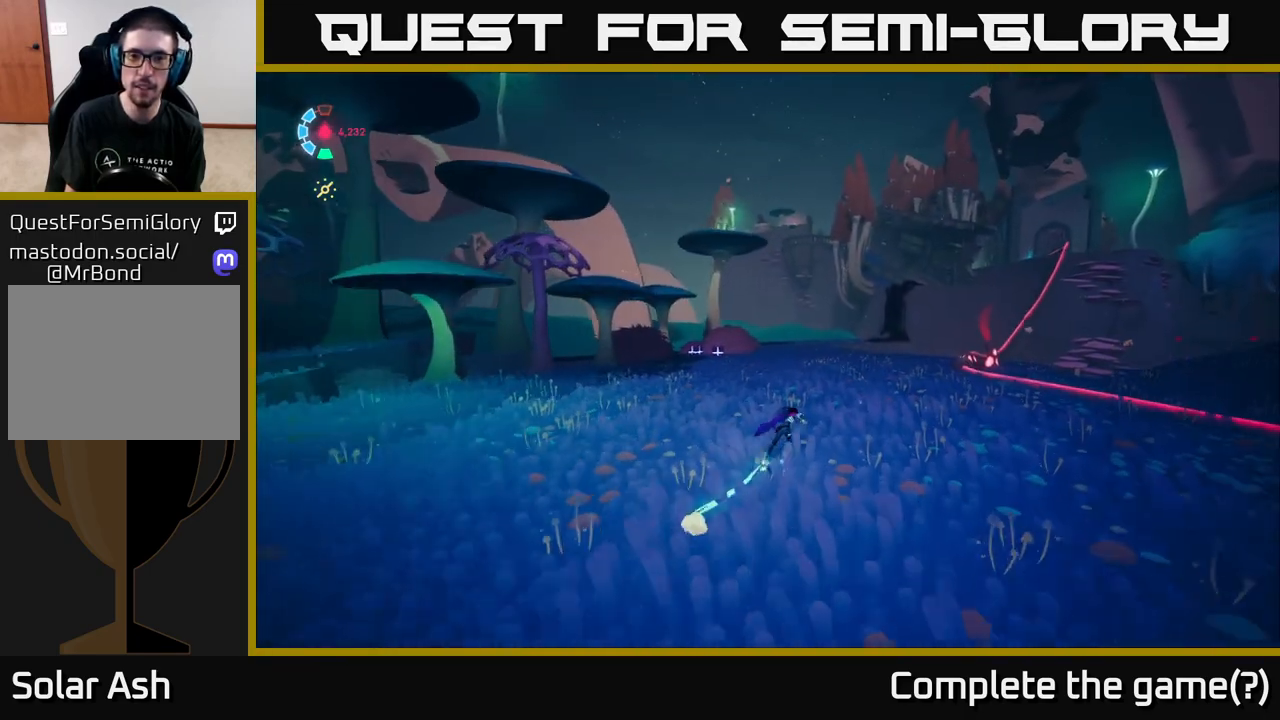
Gameplay with a controller (Xbox layout); each line is a JSON object with the inputs held at the frame after it. "events" lists button and stick changes between this image and that frame as [ms after this image, input, new state], when the widget could be followed in between.
{"buttons": ["L2"], "left_stick": "up-right", "right_stick": "right", "events": [[150, "left_stick", "right"], [250, "right_stick", "right"], [350, "left_stick", "up-right"]]}
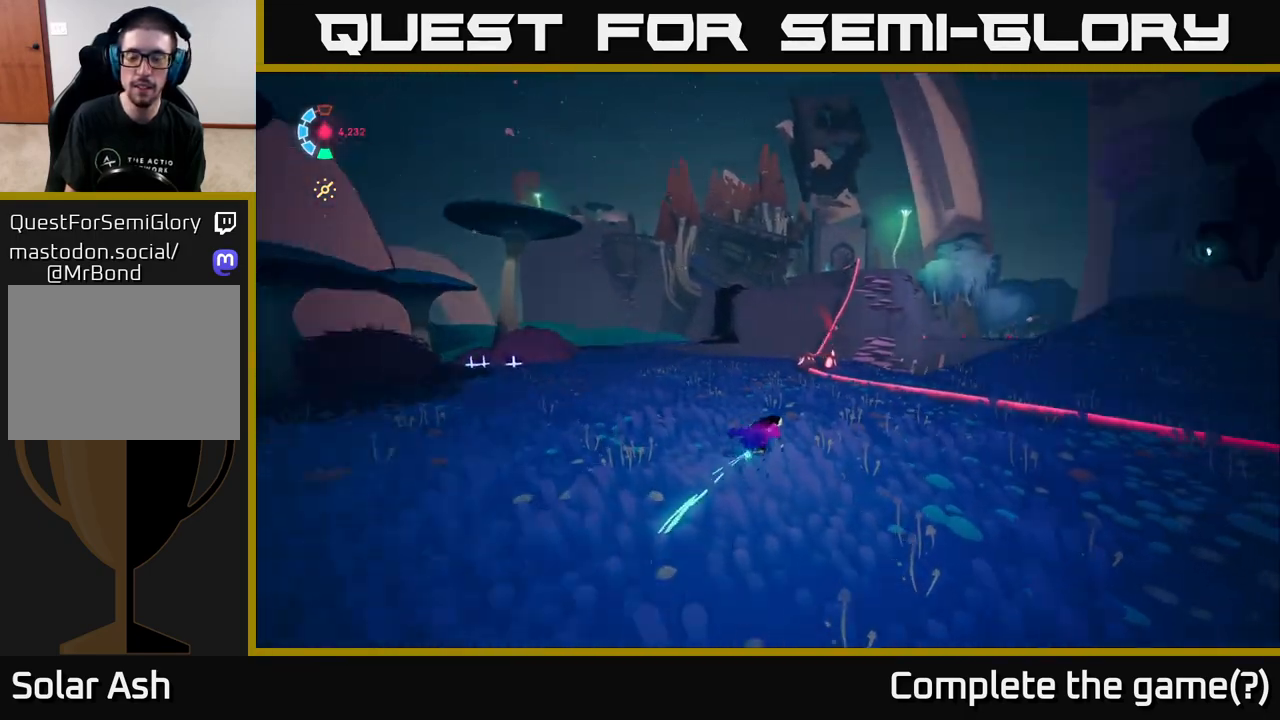
{"buttons": [], "left_stick": "up-left", "right_stick": "center", "events": [[117, "left_stick", "up"], [150, "right_stick", "center"], [400, "L2", "up"], [467, "left_stick", "up-left"]]}
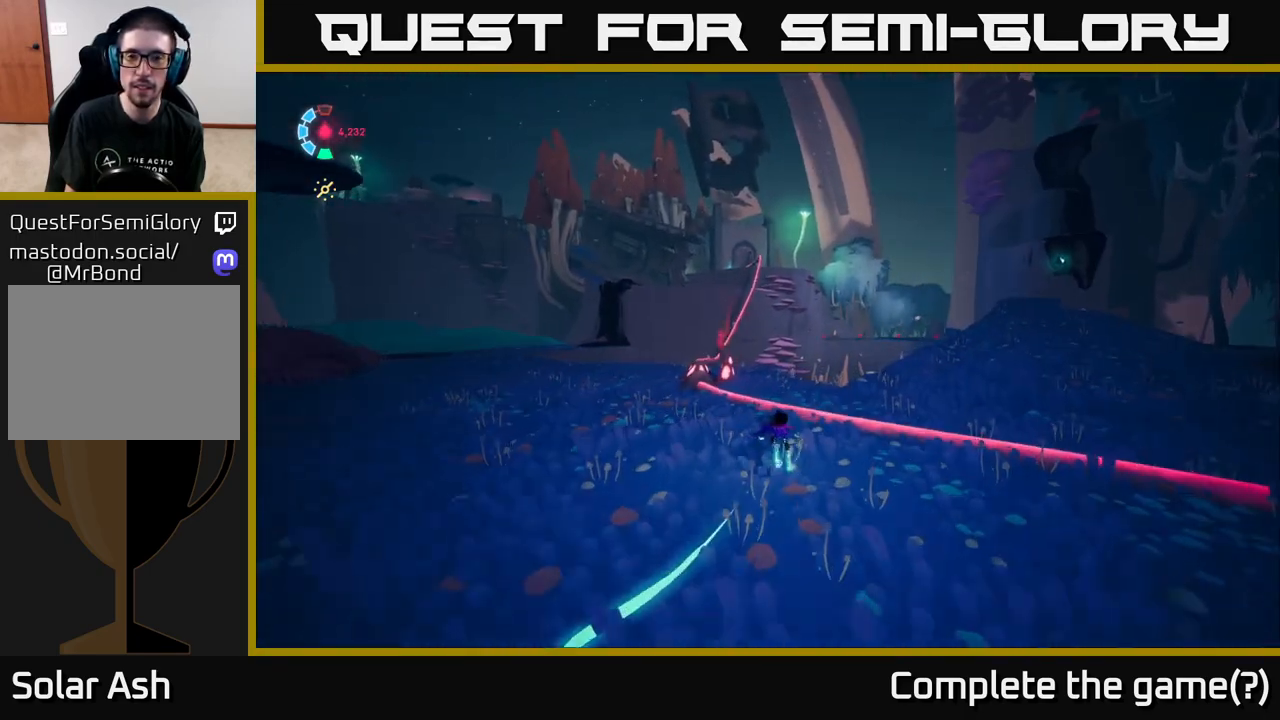
{"buttons": [], "left_stick": "center", "right_stick": "right", "events": [[100, "left_stick", "center"], [200, "right_stick", "right"]]}
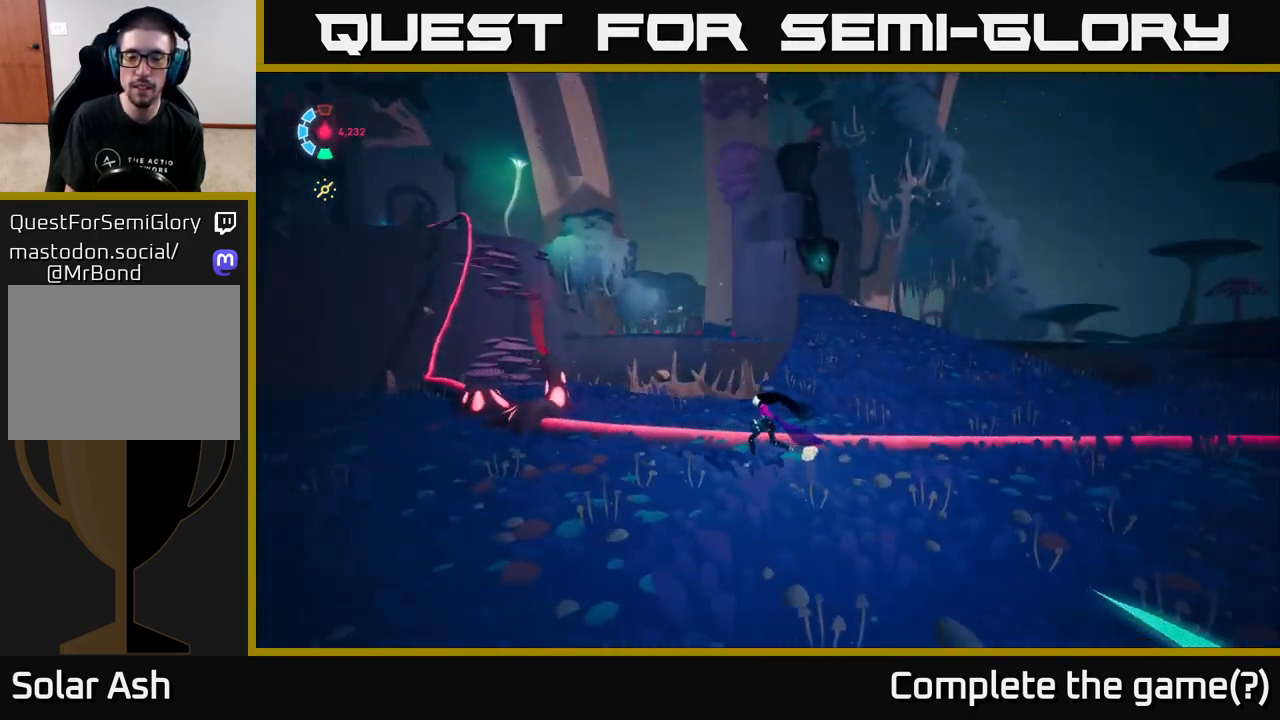
{"buttons": [], "left_stick": "up-right", "right_stick": "right", "events": [[467, "left_stick", "up-right"]]}
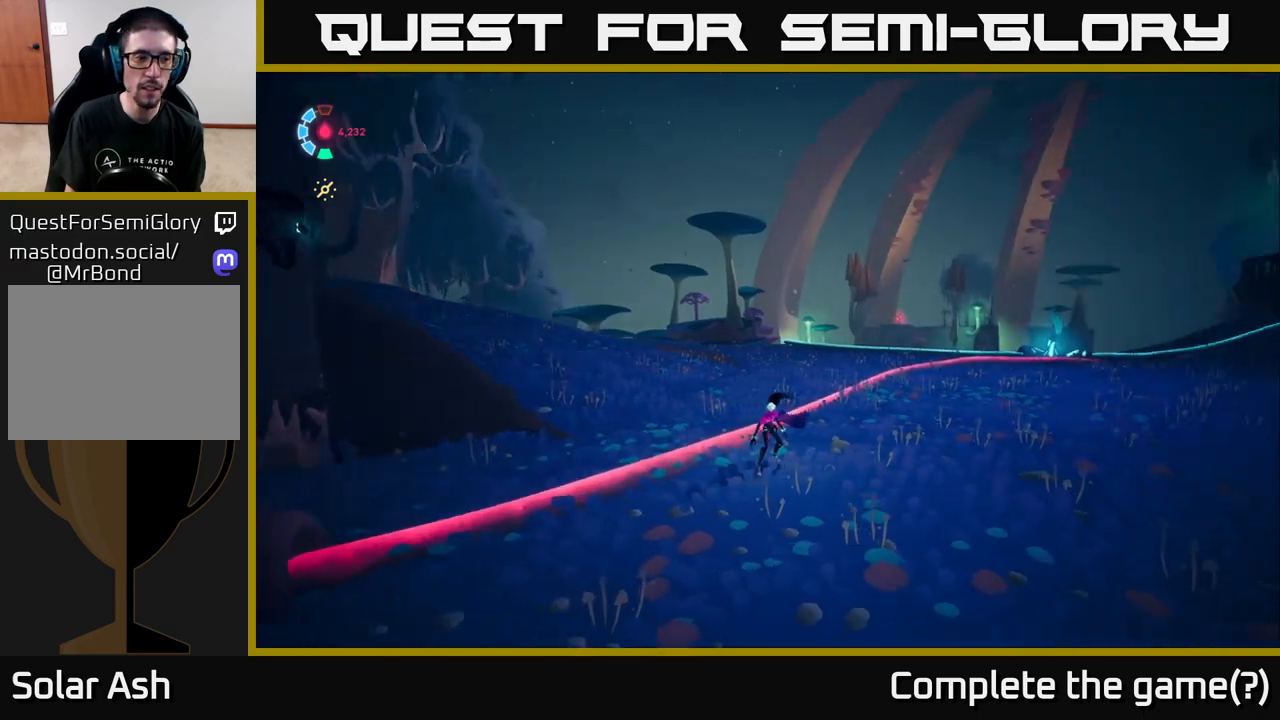
{"buttons": [], "left_stick": "center", "right_stick": "right", "events": [[383, "left_stick", "up-left"], [483, "left_stick", "center"]]}
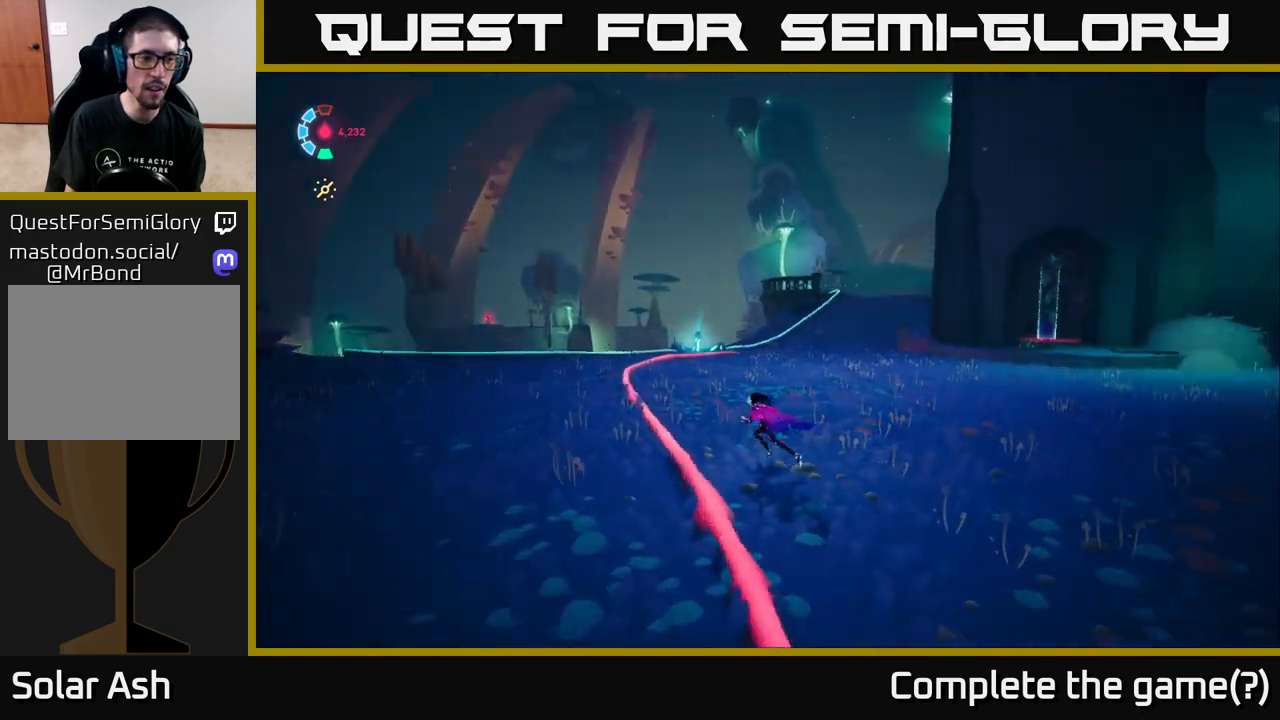
{"buttons": [], "left_stick": "left", "right_stick": "center", "events": [[317, "left_stick", "left"], [383, "right_stick", "center"]]}
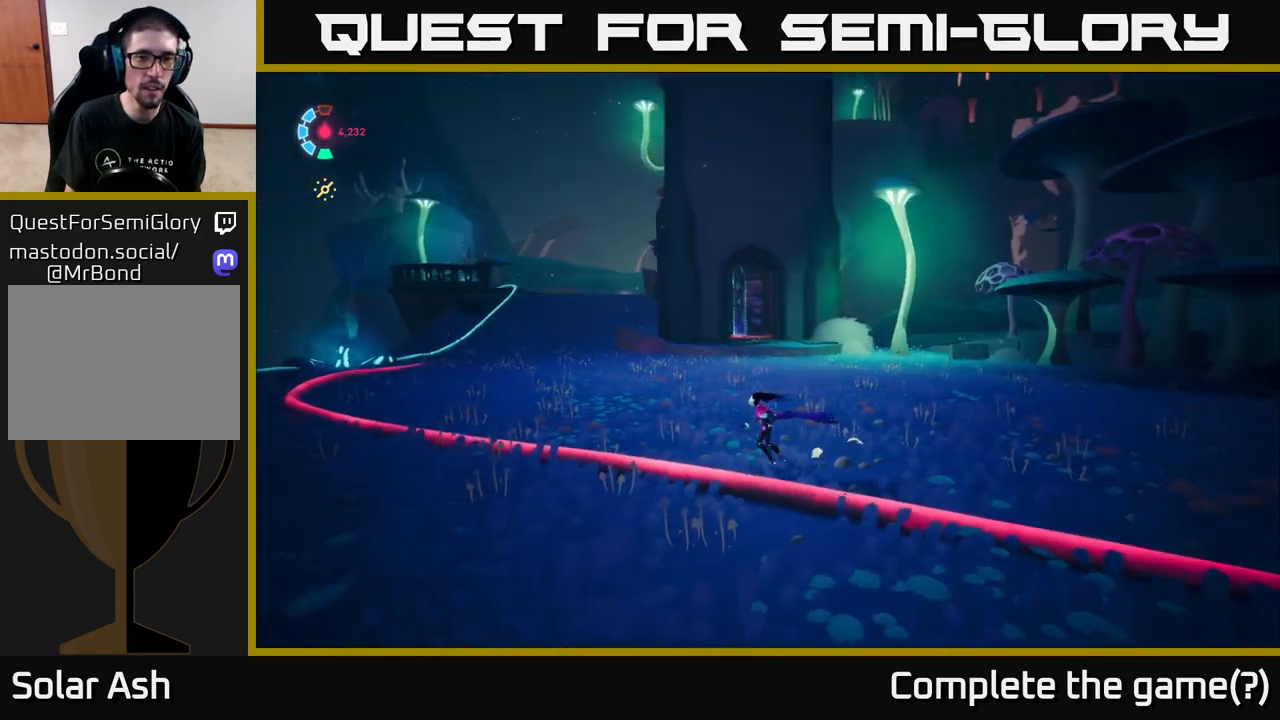
{"buttons": ["L2"], "left_stick": "up-right", "right_stick": "left", "events": [[67, "left_stick", "up-left"], [83, "L2", "down"], [417, "left_stick", "up-right"], [467, "right_stick", "left"]]}
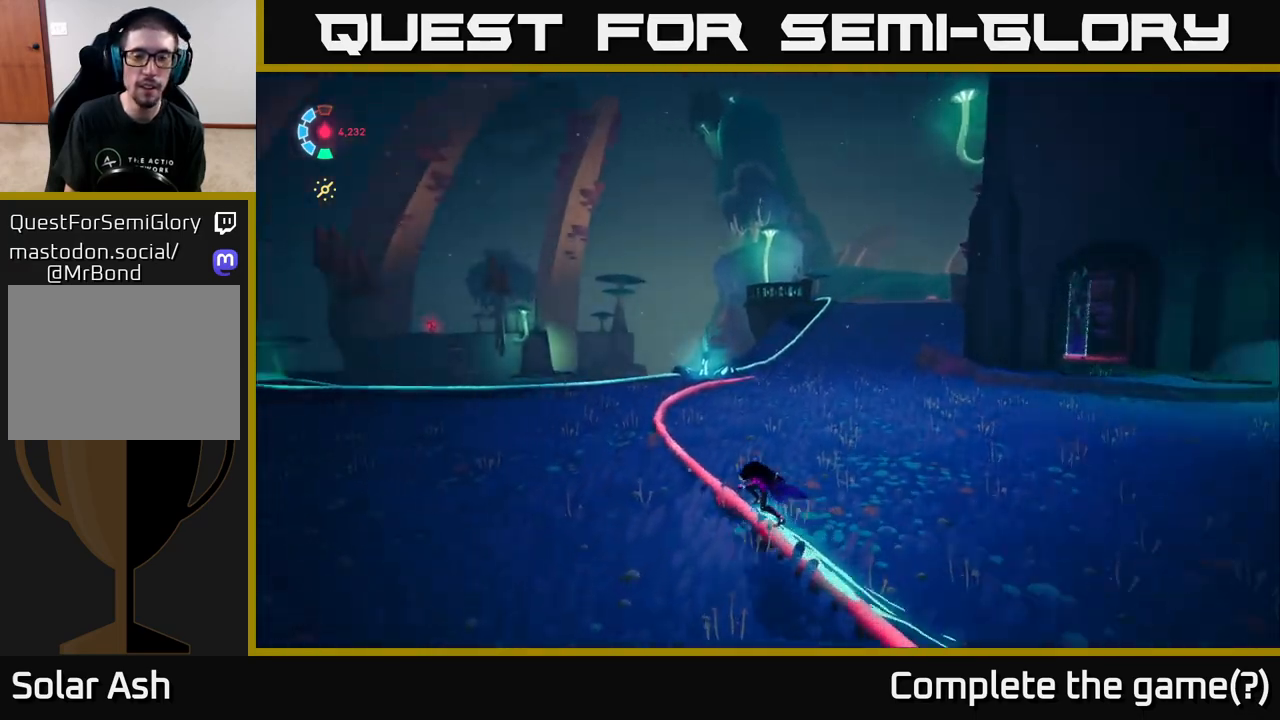
{"buttons": [], "left_stick": "right", "right_stick": "center", "events": [[83, "L2", "up"], [100, "left_stick", "right"], [117, "right_stick", "right"], [300, "right_stick", "center"], [317, "A", "down"], [433, "A", "up"]]}
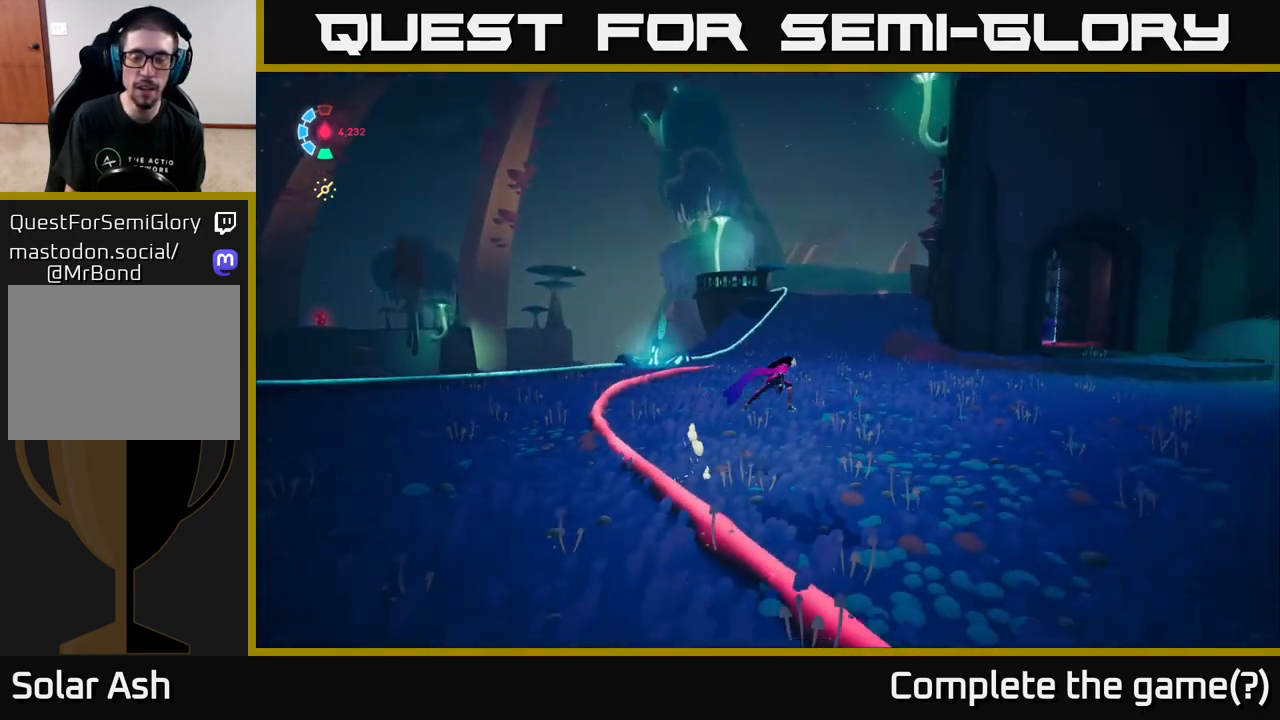
{"buttons": [], "left_stick": "right", "right_stick": "right", "events": [[83, "left_stick", "up-right"], [200, "right_stick", "right"], [233, "left_stick", "right"]]}
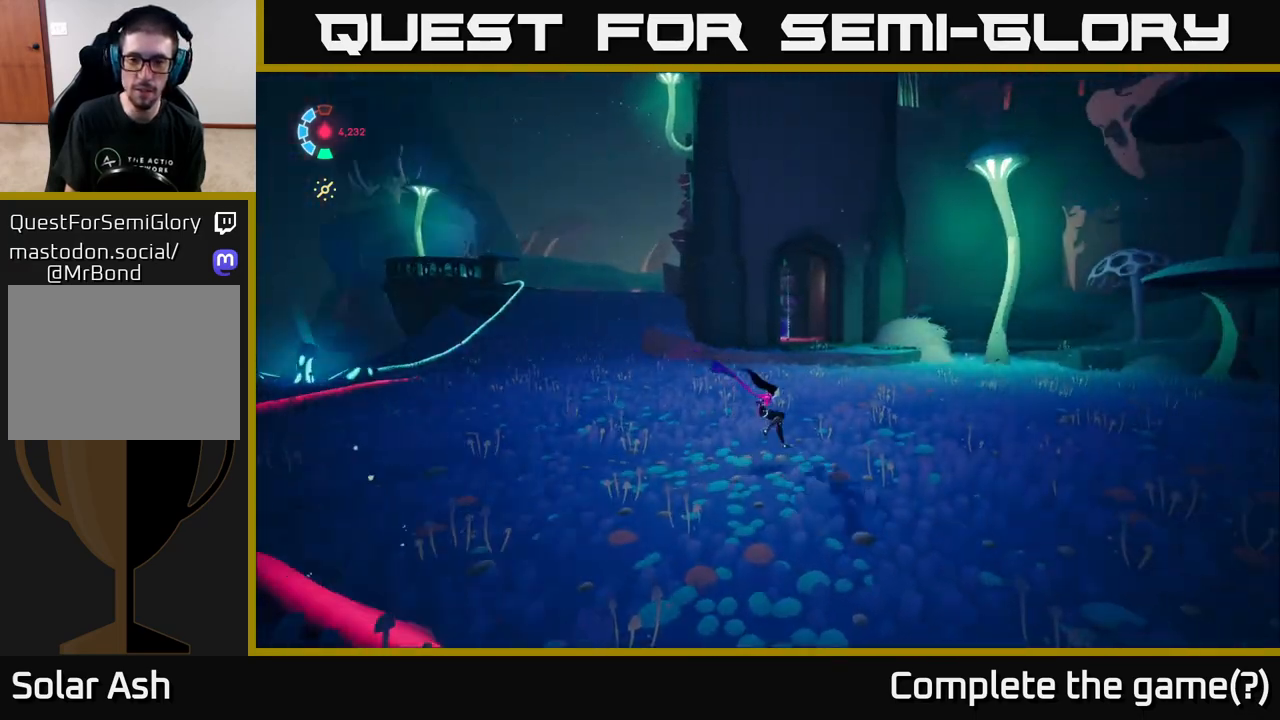
{"buttons": ["L2"], "left_stick": "up", "right_stick": "center", "events": [[33, "right_stick", "center"], [150, "left_stick", "up-right"], [167, "L2", "down"], [500, "left_stick", "up"]]}
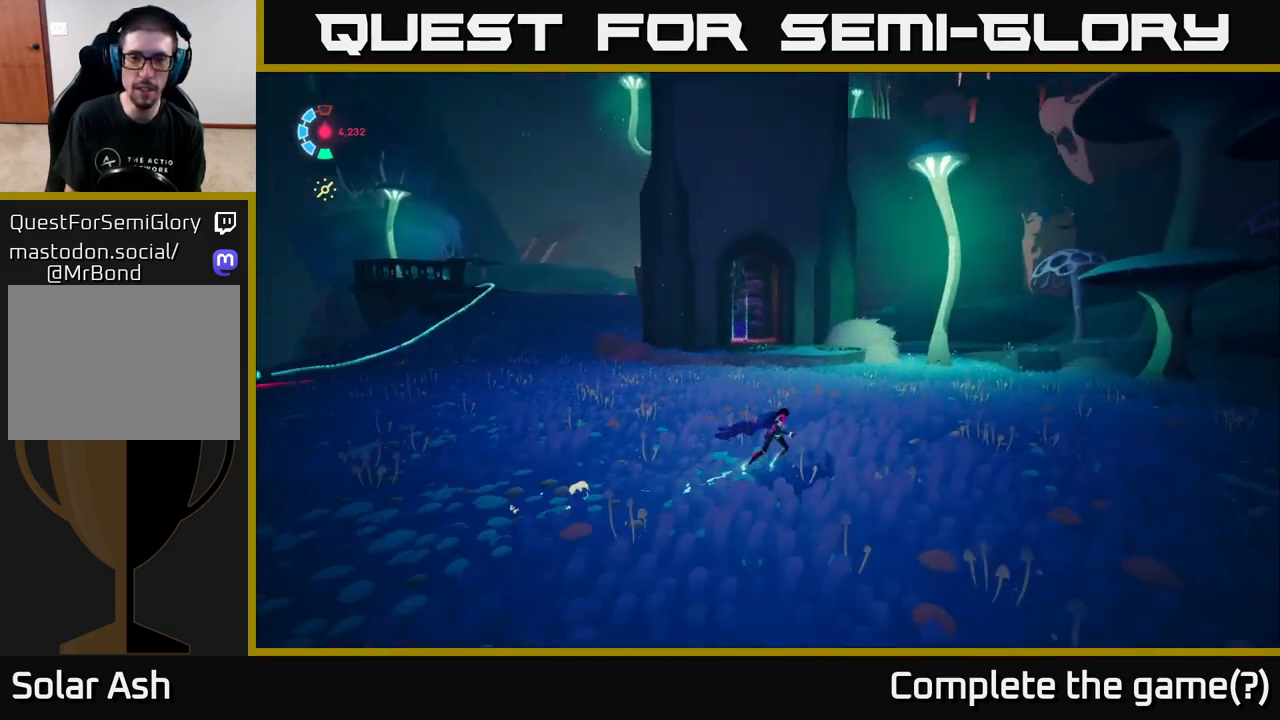
{"buttons": ["L2"], "left_stick": "up", "right_stick": "center", "events": [[17, "right_stick", "left"], [183, "right_stick", "center"]]}
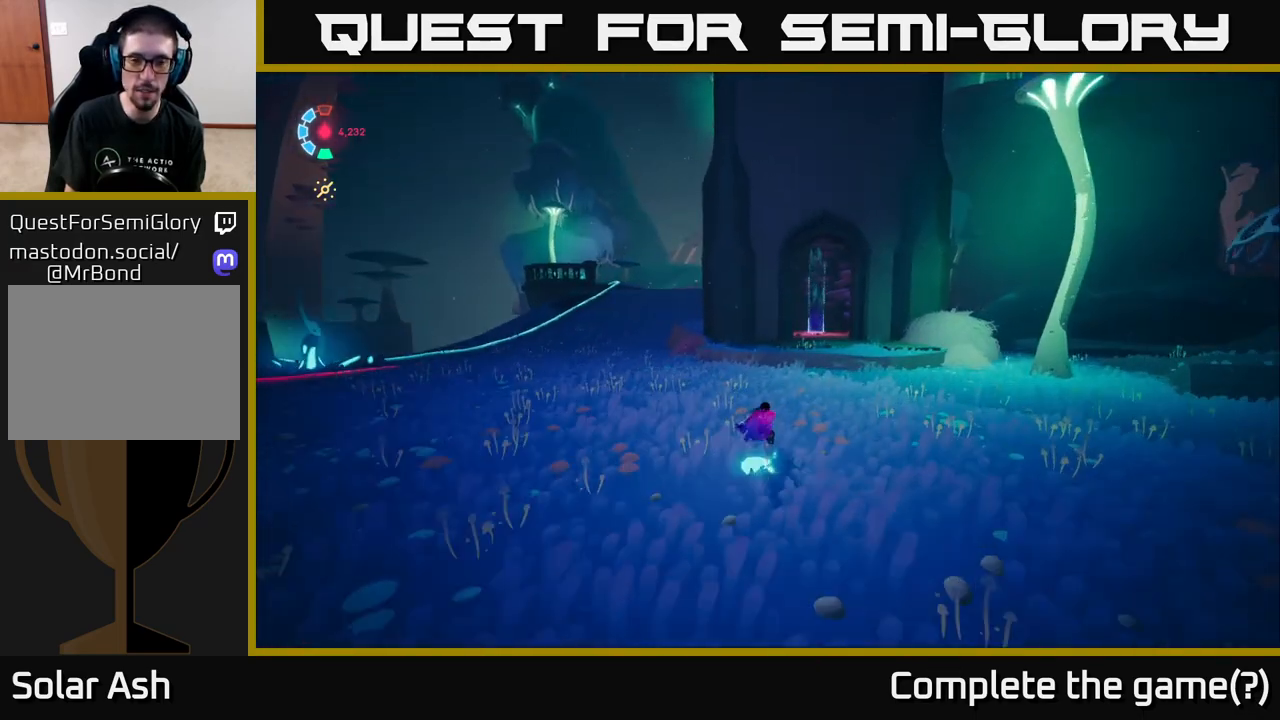
{"buttons": ["L2"], "left_stick": "up", "right_stick": "center", "events": [[150, "left_stick", "up-right"], [250, "left_stick", "right"], [383, "left_stick", "up"]]}
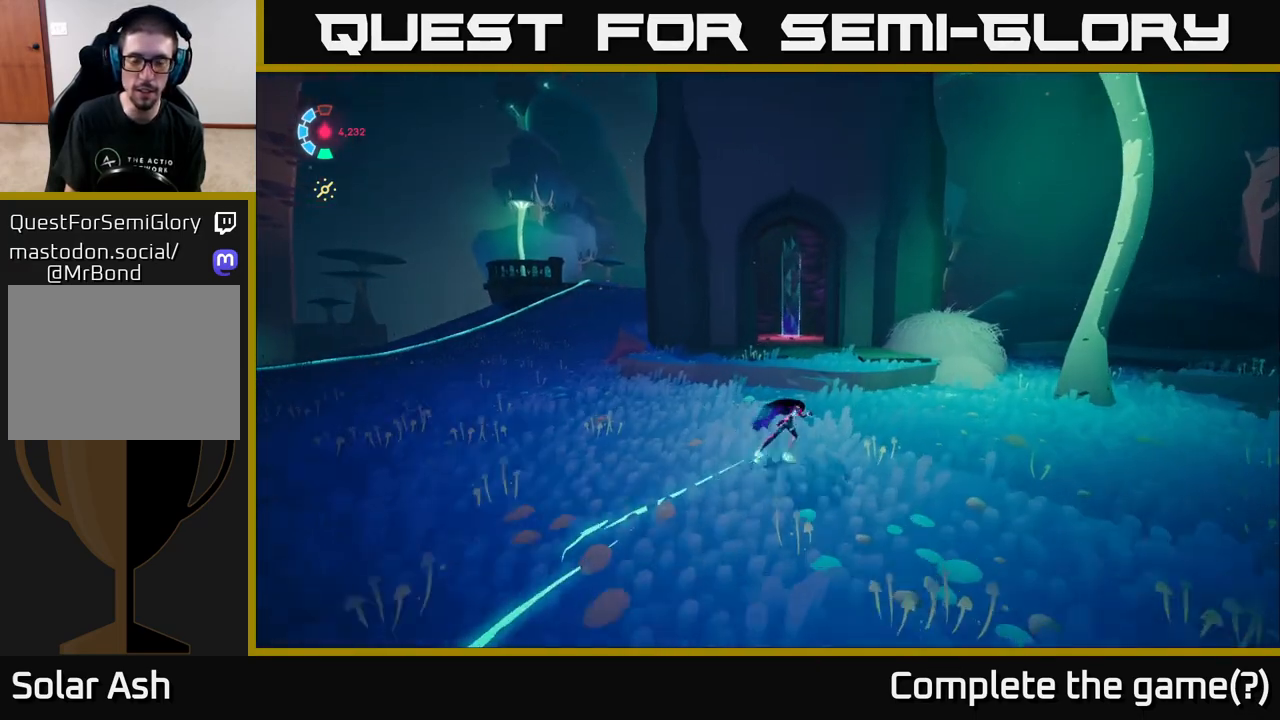
{"buttons": [], "left_stick": "left", "right_stick": "center", "events": [[267, "A", "down"], [433, "A", "up"], [467, "L2", "up"], [500, "left_stick", "left"]]}
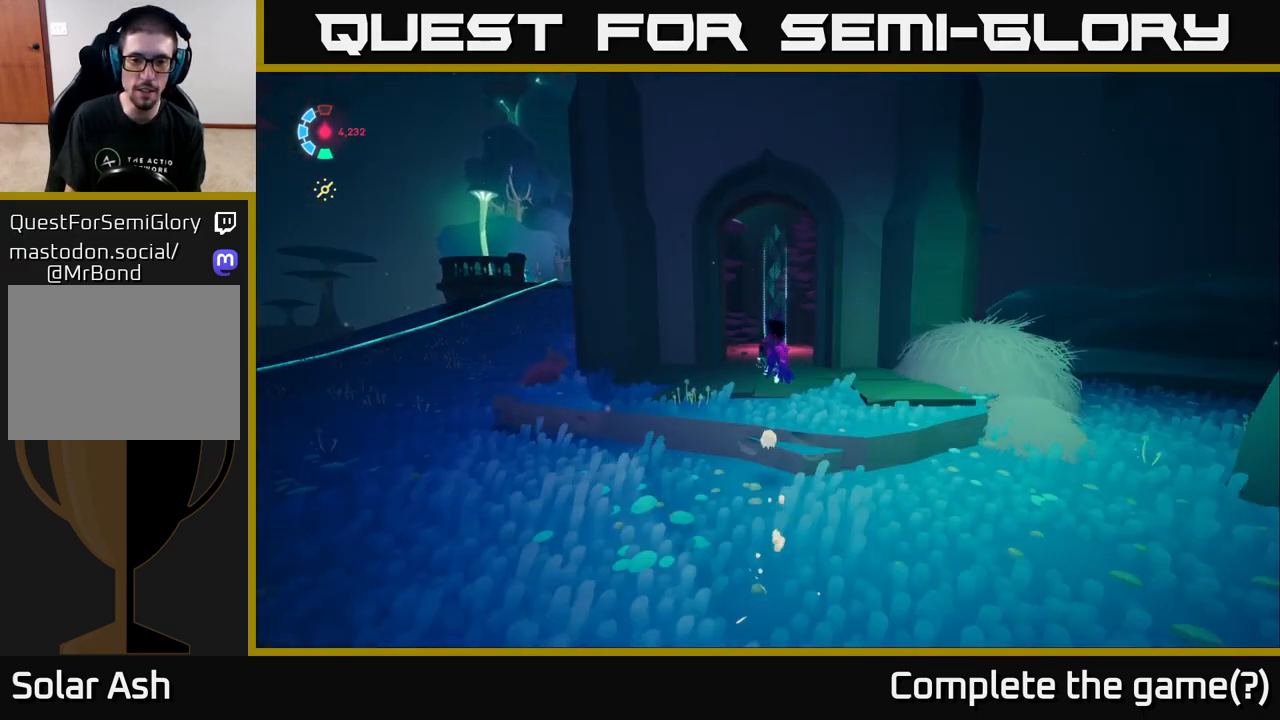
{"buttons": [], "left_stick": "center", "right_stick": "center", "events": [[183, "left_stick", "center"]]}
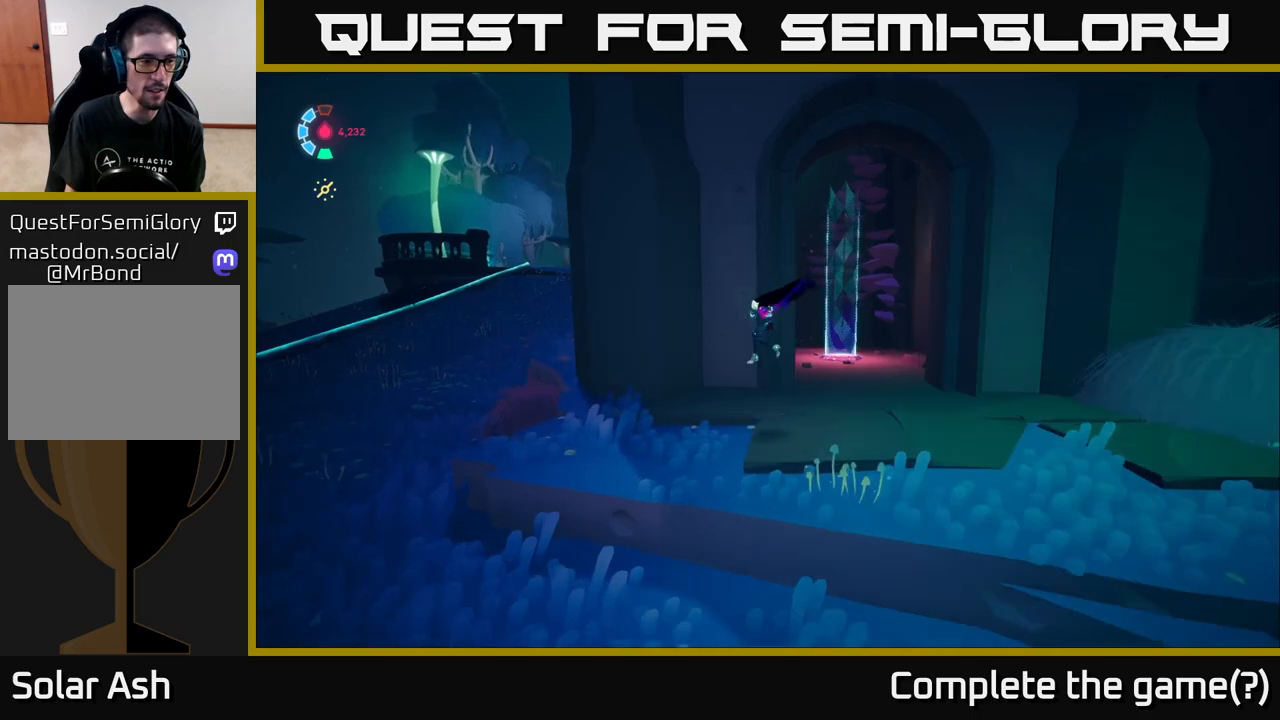
{"buttons": [], "left_stick": "down-right", "right_stick": "center", "events": [[417, "left_stick", "down-right"]]}
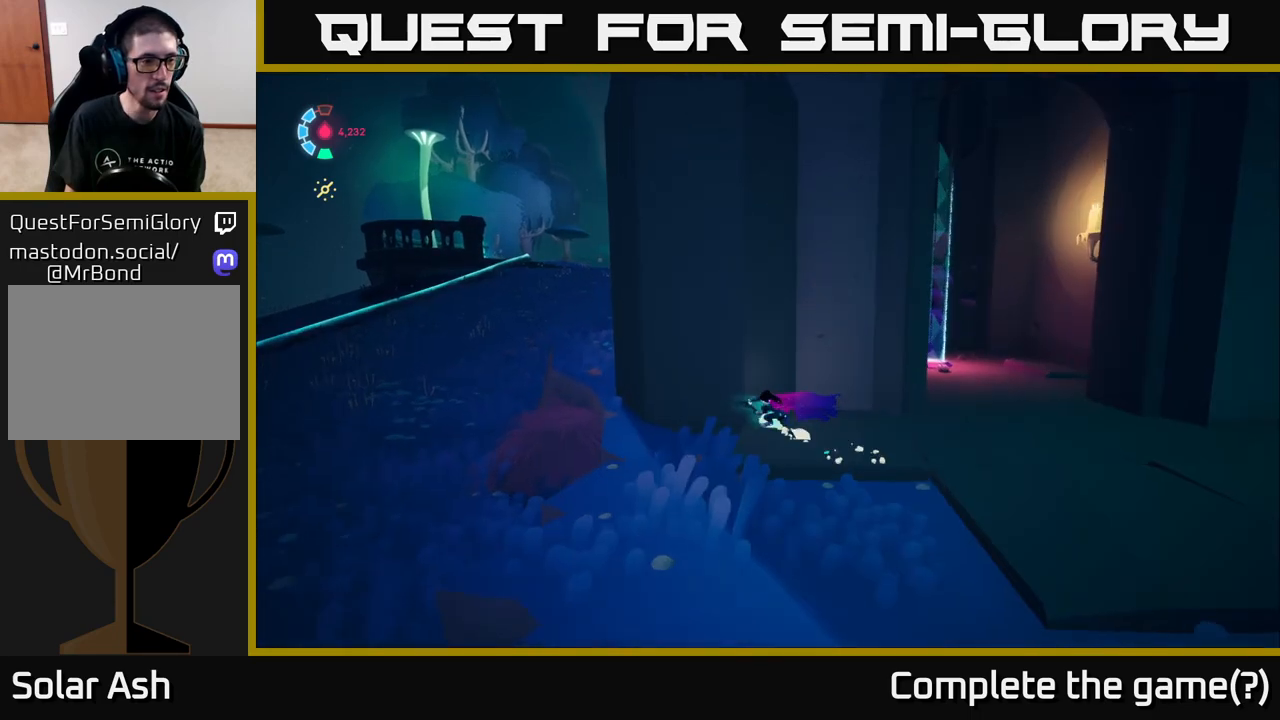
{"buttons": [], "left_stick": "down-right", "right_stick": "right", "events": [[267, "right_stick", "right"]]}
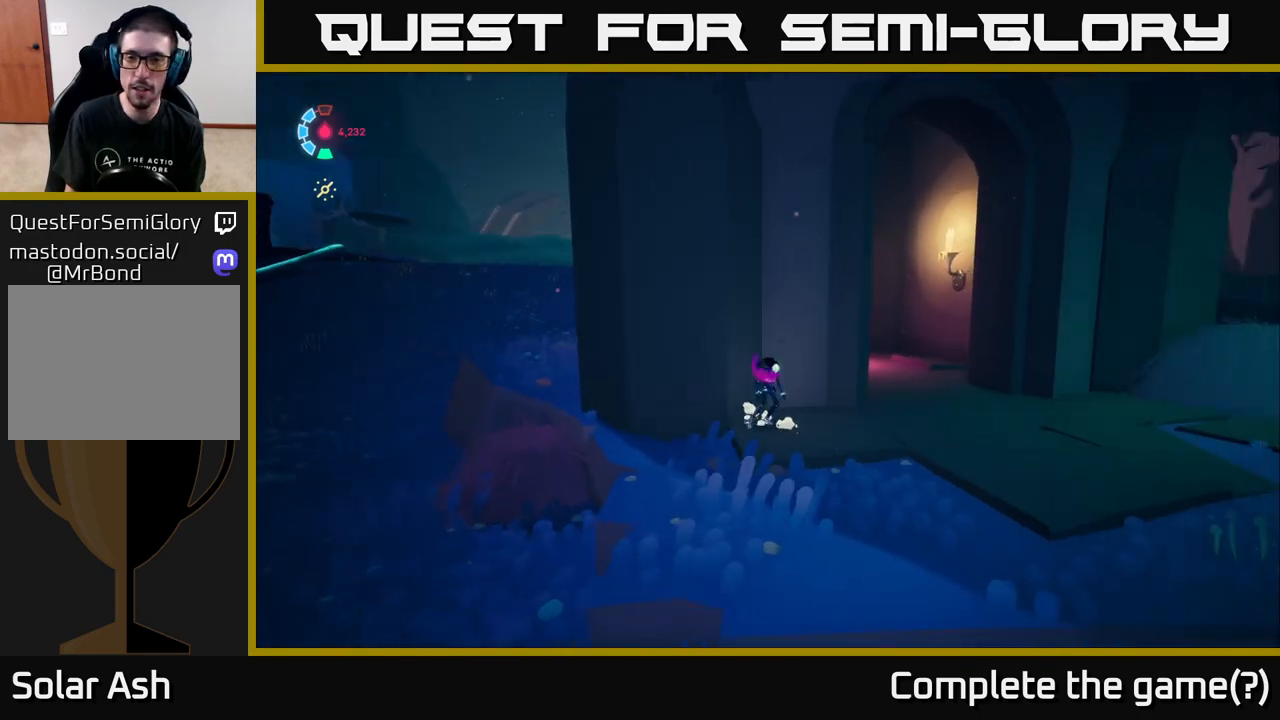
{"buttons": [], "left_stick": "right", "right_stick": "right", "events": [[50, "L2", "down"], [67, "left_stick", "right"], [500, "L2", "up"]]}
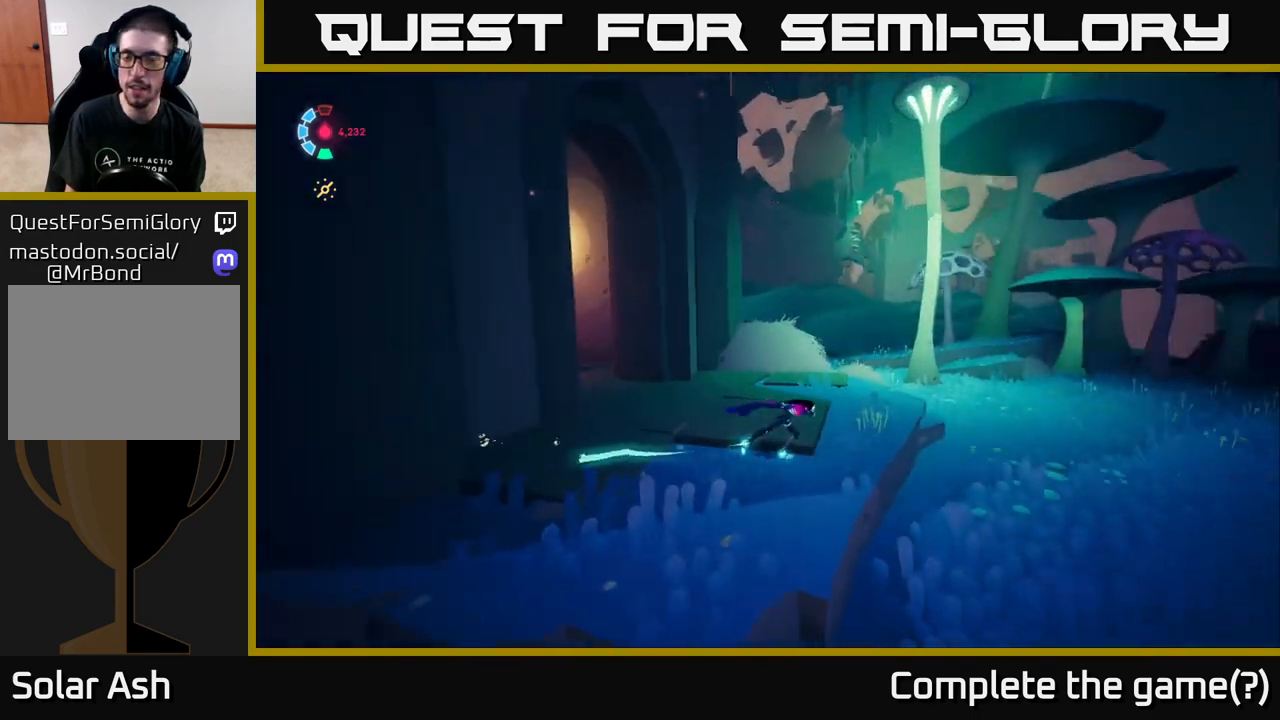
{"buttons": [], "left_stick": "up-right", "right_stick": "right", "events": [[100, "right_stick", "up-right"], [183, "left_stick", "up-right"], [283, "right_stick", "right"]]}
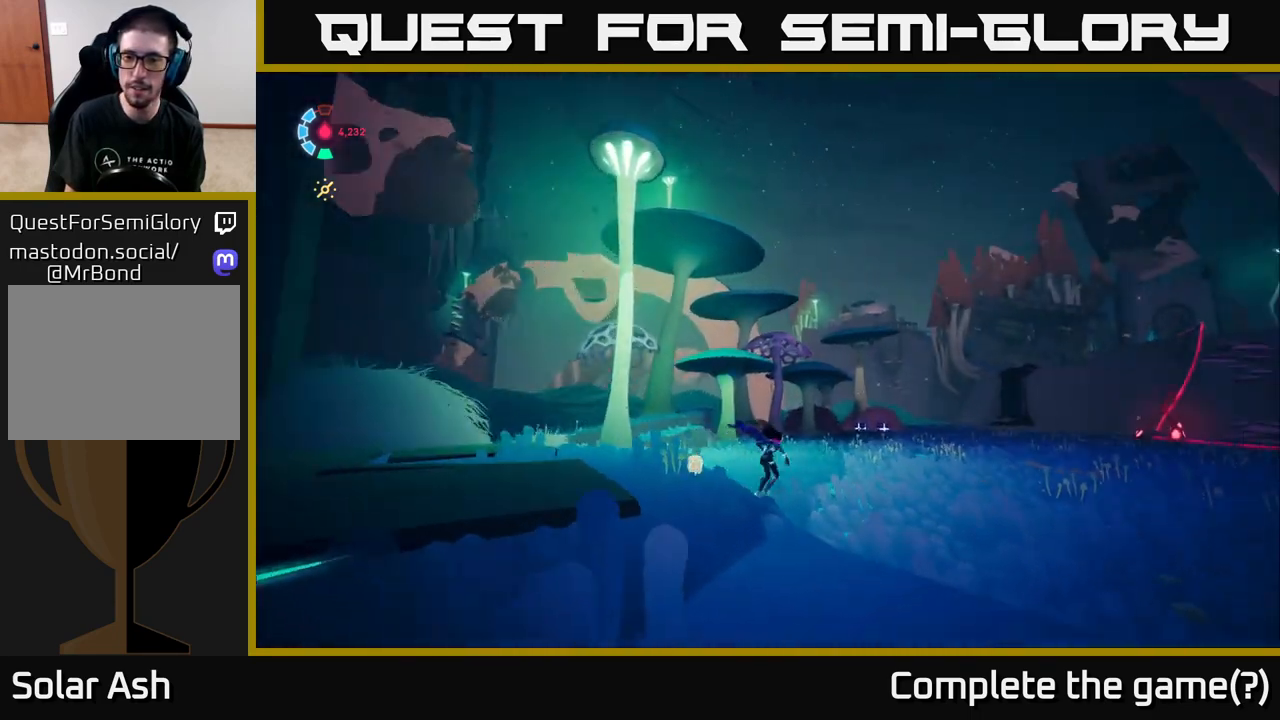
{"buttons": ["L2"], "left_stick": "up-right", "right_stick": "center", "events": [[150, "right_stick", "down"], [233, "right_stick", "down-left"], [317, "L2", "down"], [433, "right_stick", "center"]]}
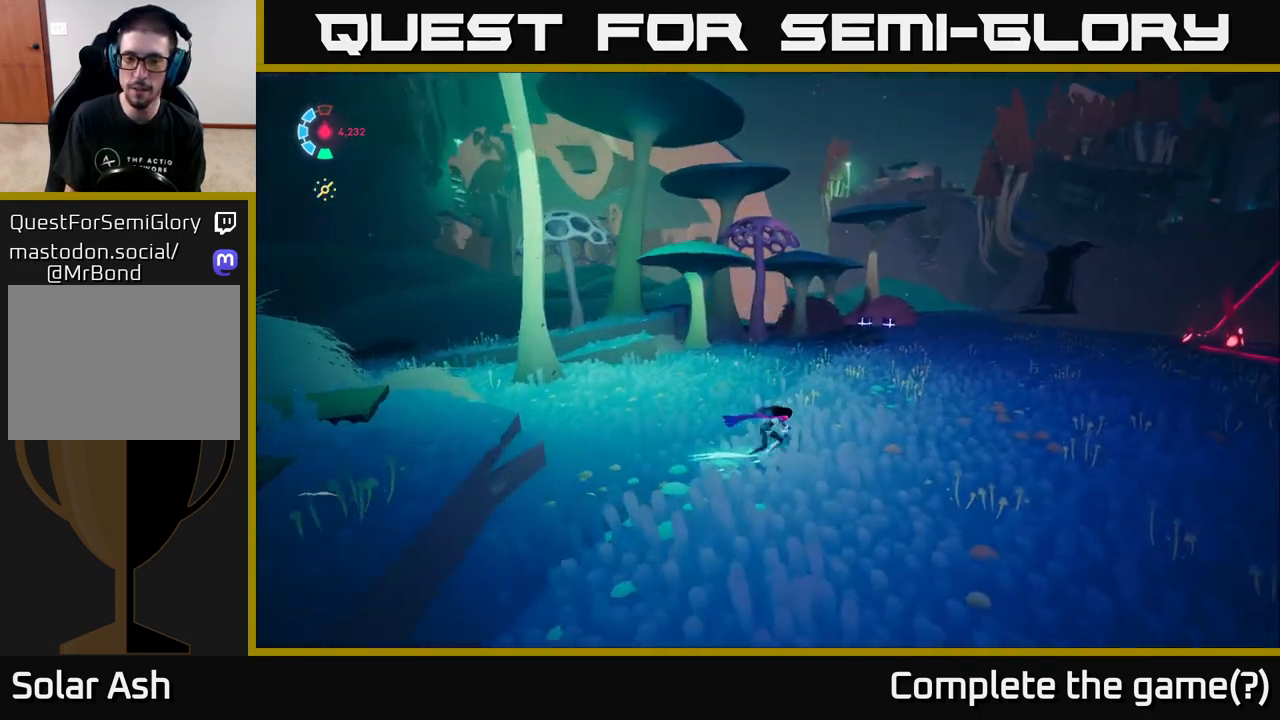
{"buttons": [], "left_stick": "right", "right_stick": "center", "events": [[217, "L2", "up"], [233, "right_stick", "left"], [400, "left_stick", "right"], [450, "right_stick", "center"]]}
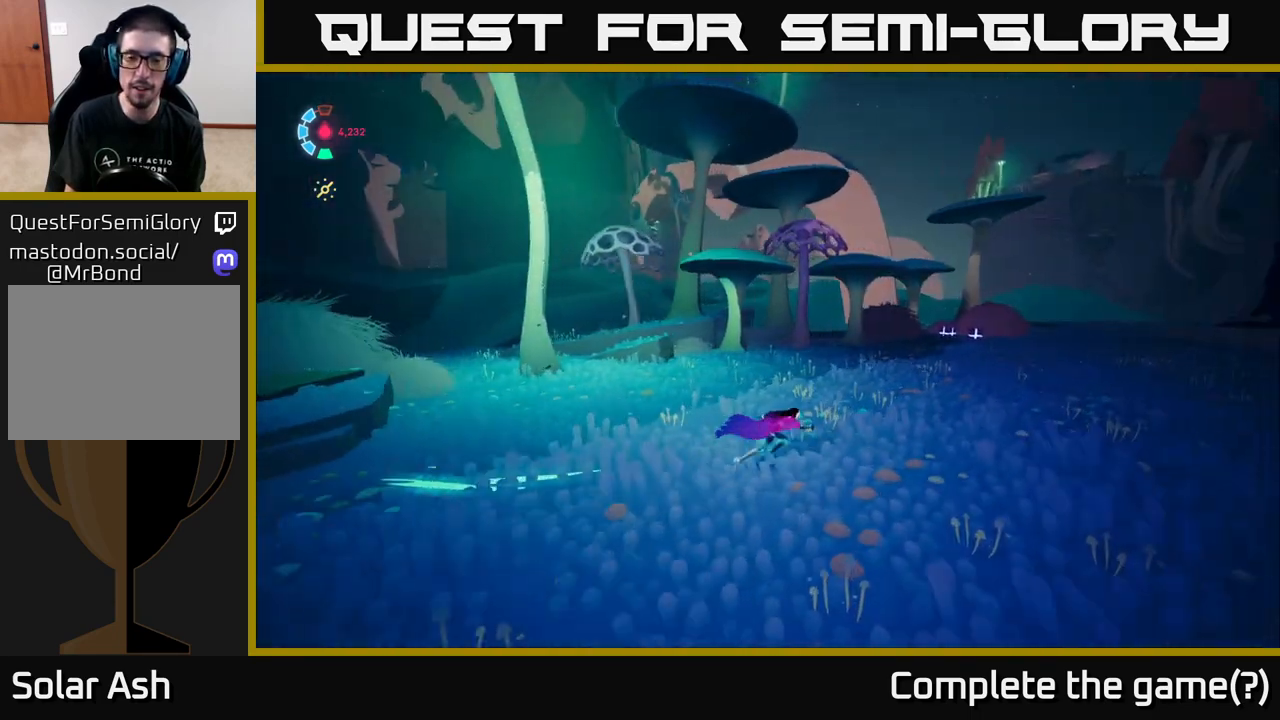
{"buttons": [], "left_stick": "center", "right_stick": "center", "events": [[250, "left_stick", "center"], [300, "START", "down"], [433, "START", "up"]]}
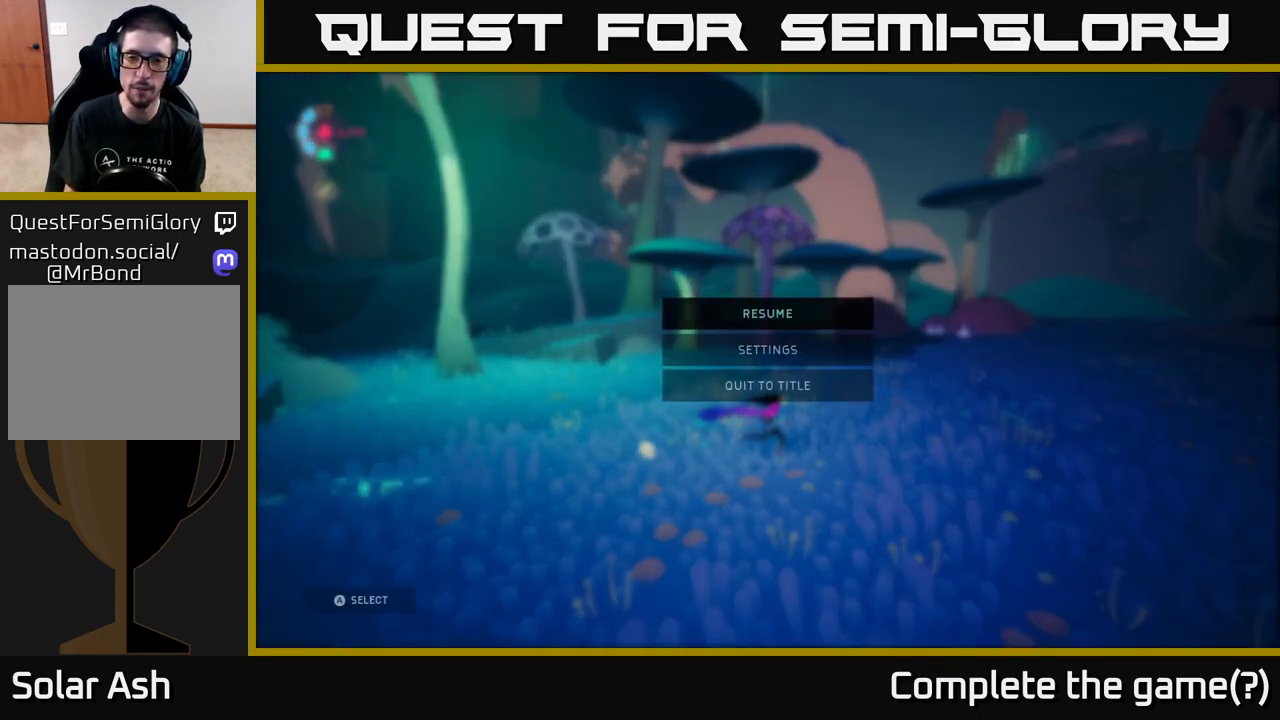
{"buttons": [], "left_stick": "center", "right_stick": "center", "events": []}
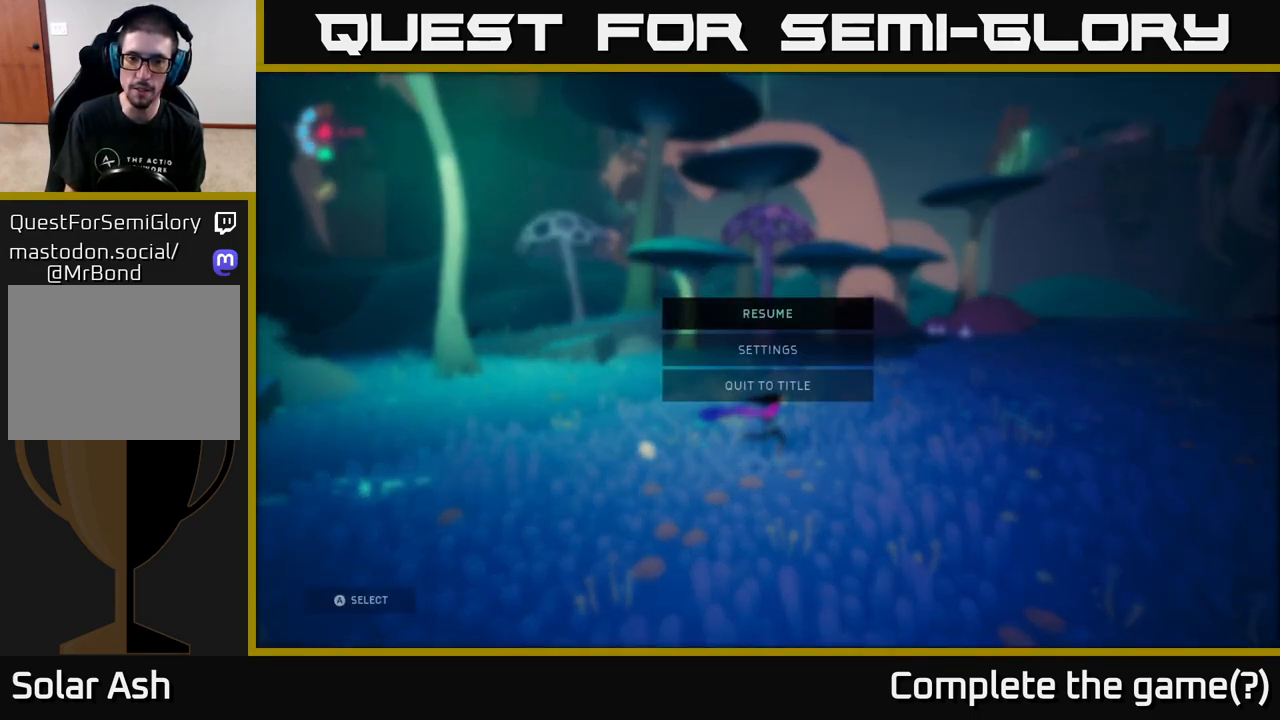
{"buttons": [], "left_stick": "center", "right_stick": "center", "events": [[33, "A", "down"], [183, "A", "up"], [350, "SELECT", "down"], [433, "SELECT", "up"]]}
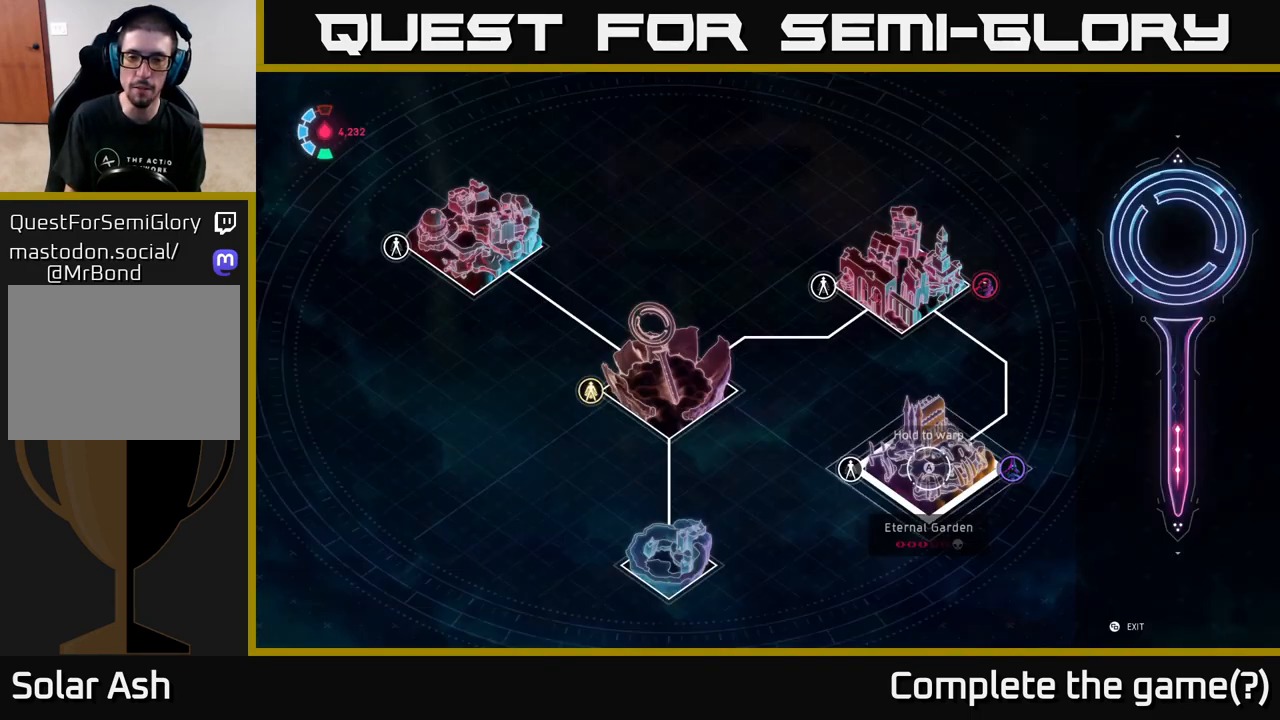
{"buttons": [], "left_stick": "center", "right_stick": "center", "events": []}
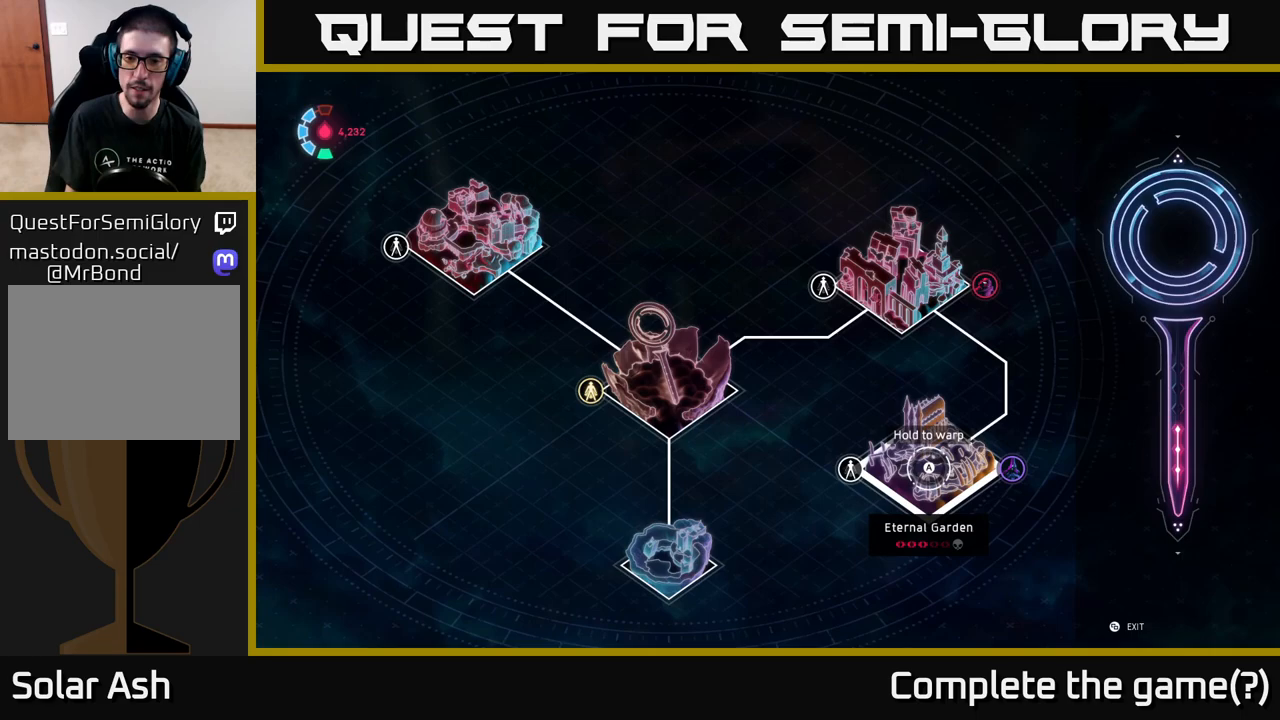
{"buttons": [], "left_stick": "center", "right_stick": "center", "events": []}
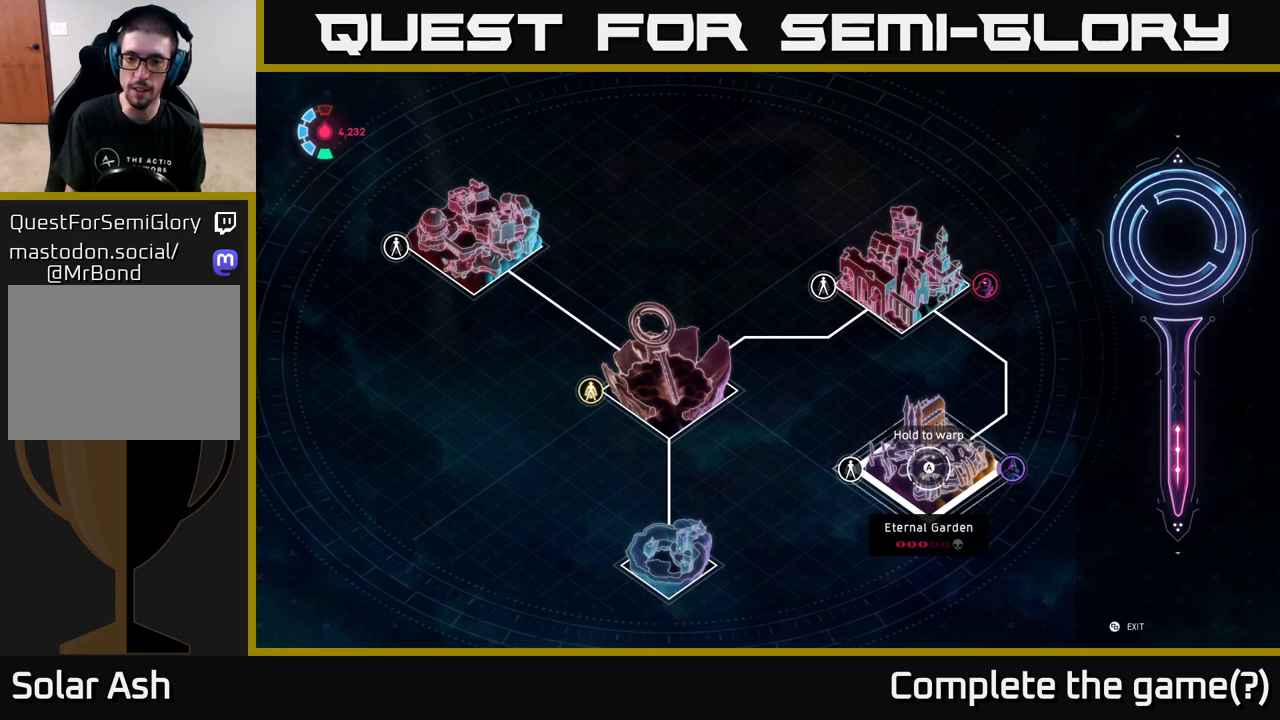
{"buttons": [], "left_stick": "center", "right_stick": "center", "events": []}